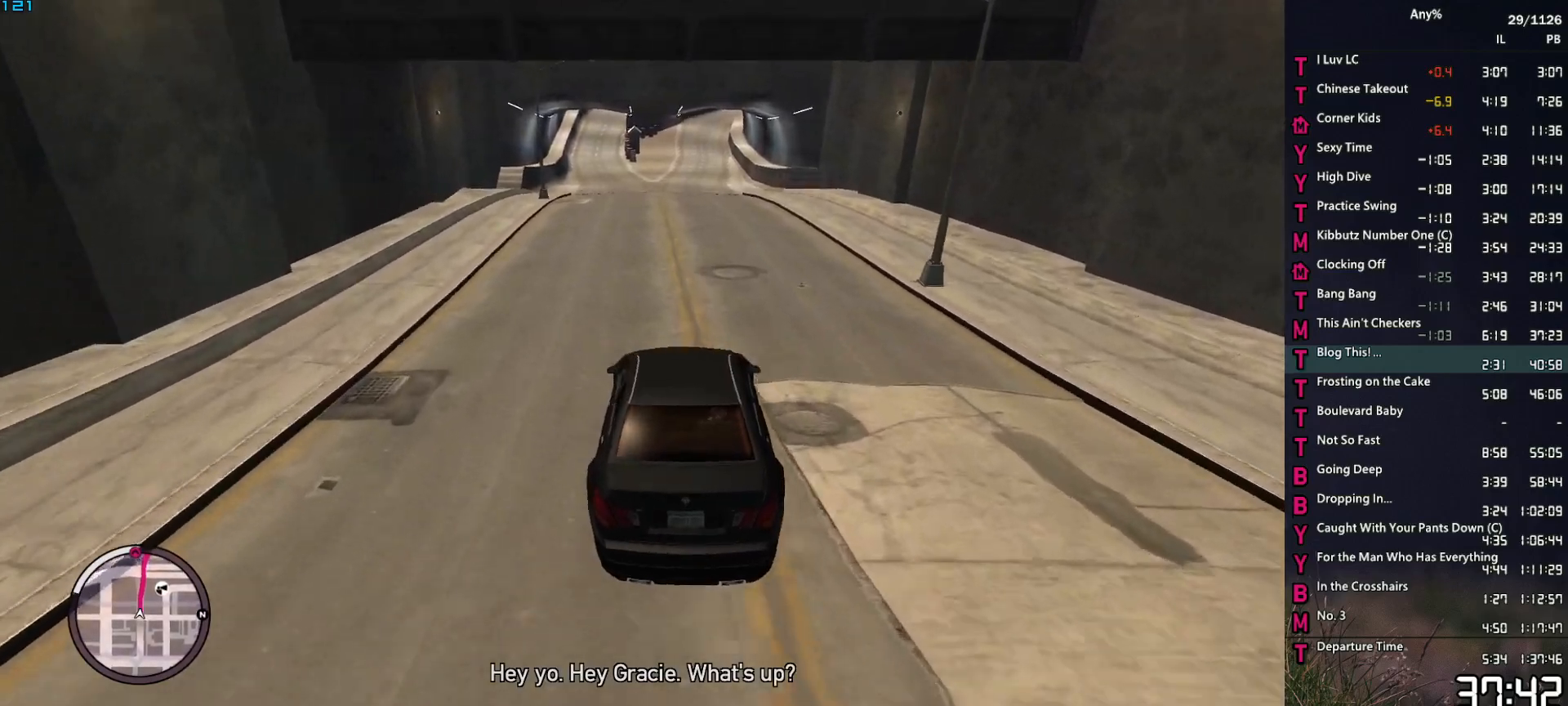
Gameplay with keyboard and mouse; each line is a JSON object with the keys and mouse buttons held at the frame after it. "events" lists presses ("down") and releases ("up") of "1", "2", "3", "4", "5", "6", "a", "alt", "caps_lock", "ctrl", "d", "down", "e", "escape", "f", "f2", "q", "r", "return", "s", "shift", "space", "t", "tab", "up", "v", "w", "mouse_left", "mouse_middle", "mouse_right", "mouse_mb4", "mouse_mb5", "mouse_wheel_up" and "mouse_wheel_down" between this image and that frame as [ms after this image, input, new state], when the widget could be followed in between. "mouse_left", "mouse_middle", "mouse_right", "mouse_mb4", "mouse_mb5", "mouse_wheel_up", "mouse_wheel_down" = the "left", "middle", "right", "mb4", "mb5", "wheel_up", "wheel_down" buttons of the "mouse" list. No other keys are recorded. Not read: mouse_move other_keys.
{"keys": ["w"], "mouse": [], "events": []}
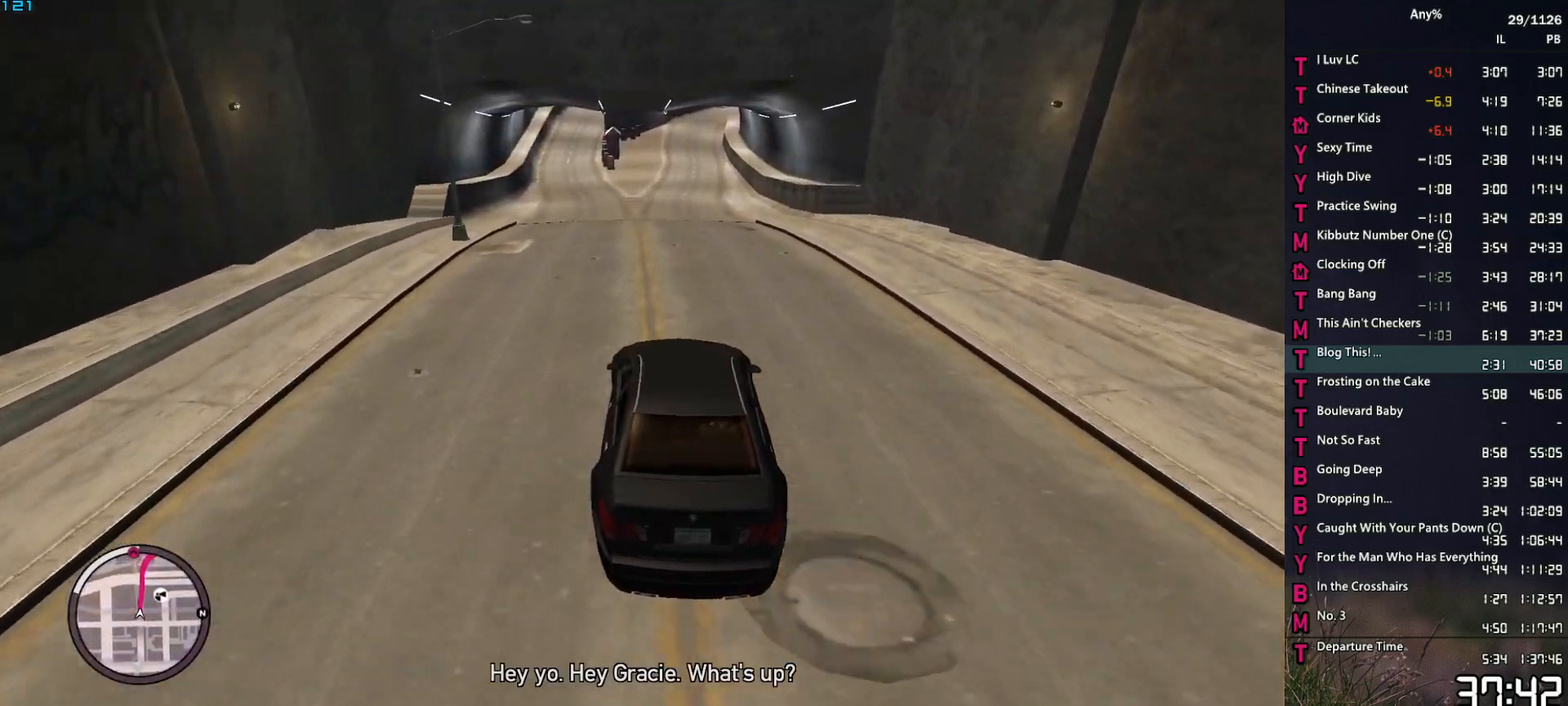
{"keys": ["w"], "mouse": [], "events": []}
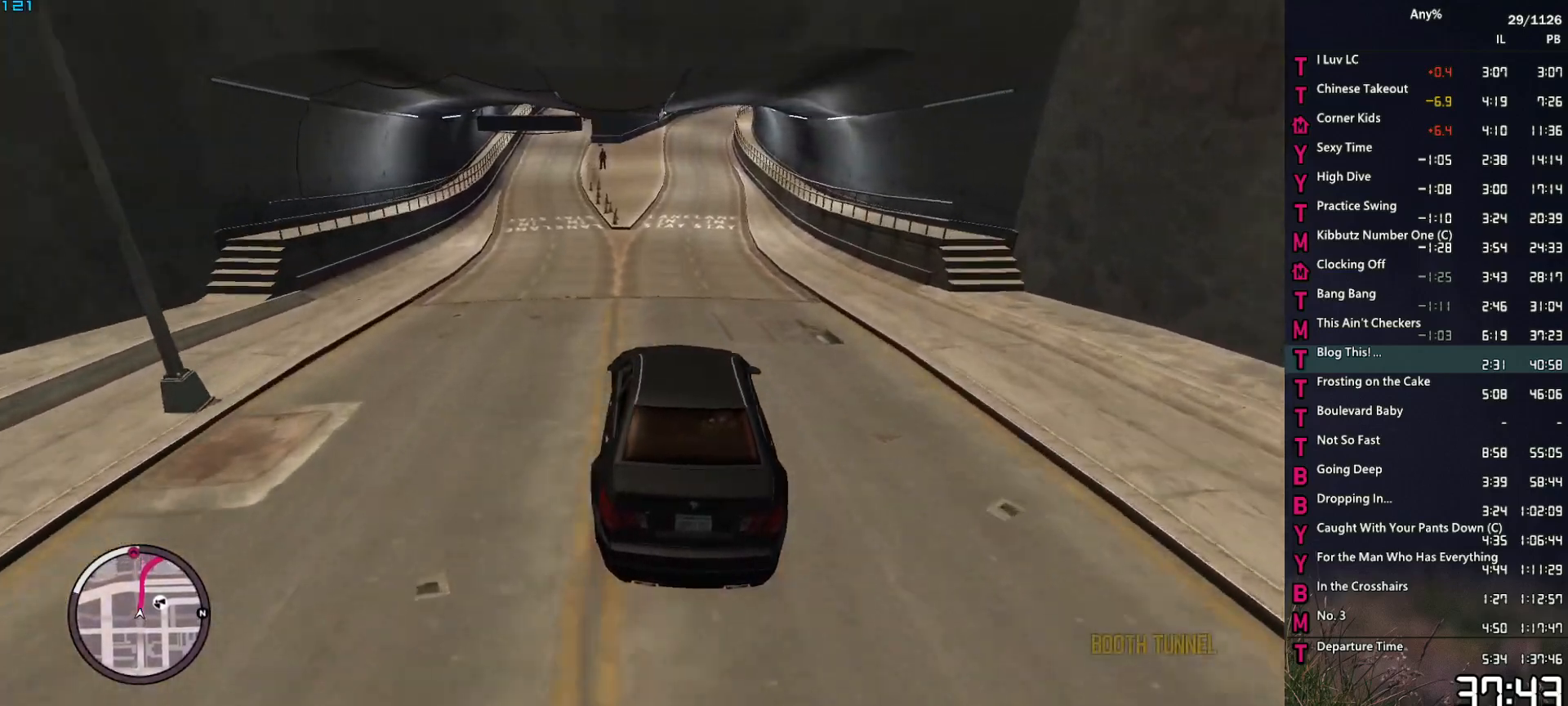
{"keys": ["w"], "mouse": [], "events": []}
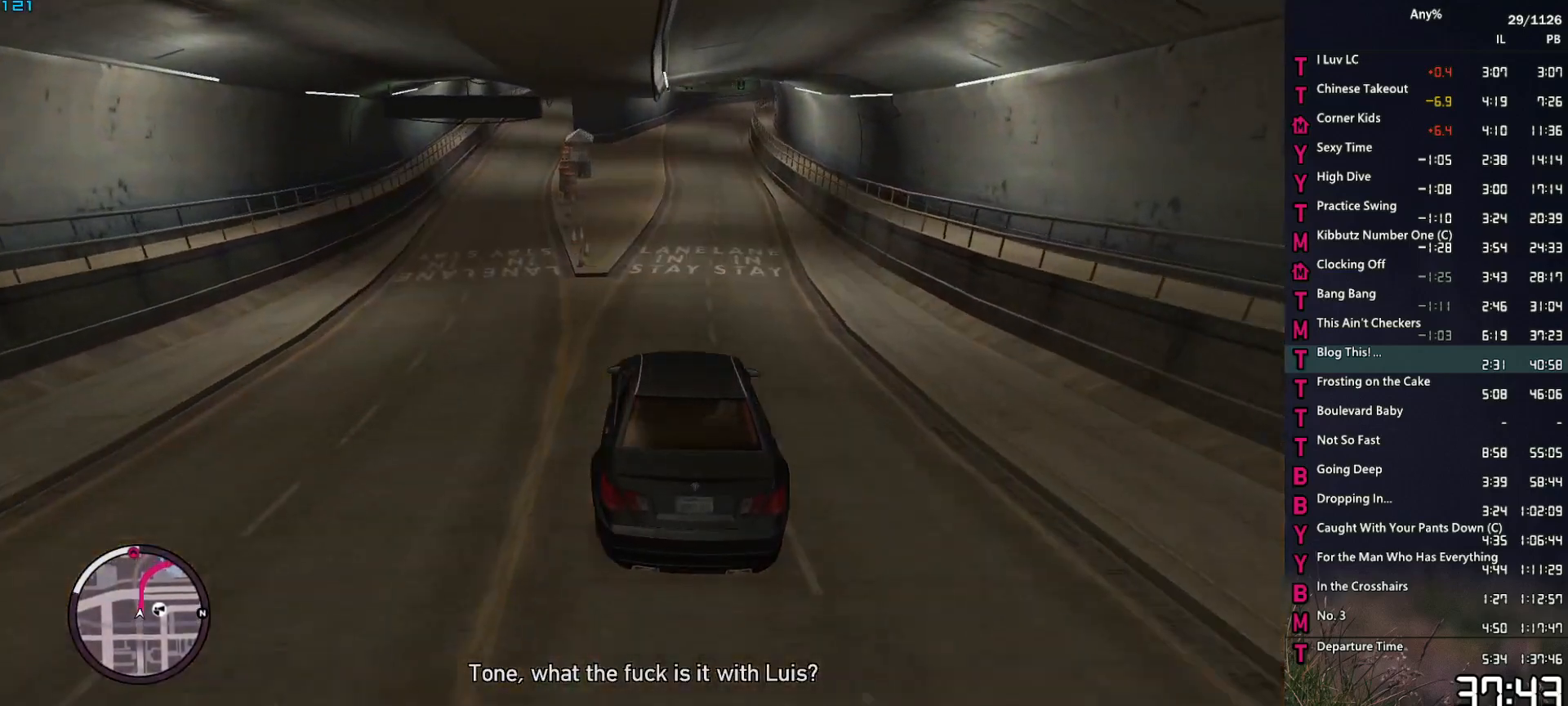
{"keys": ["w"], "mouse": [], "events": []}
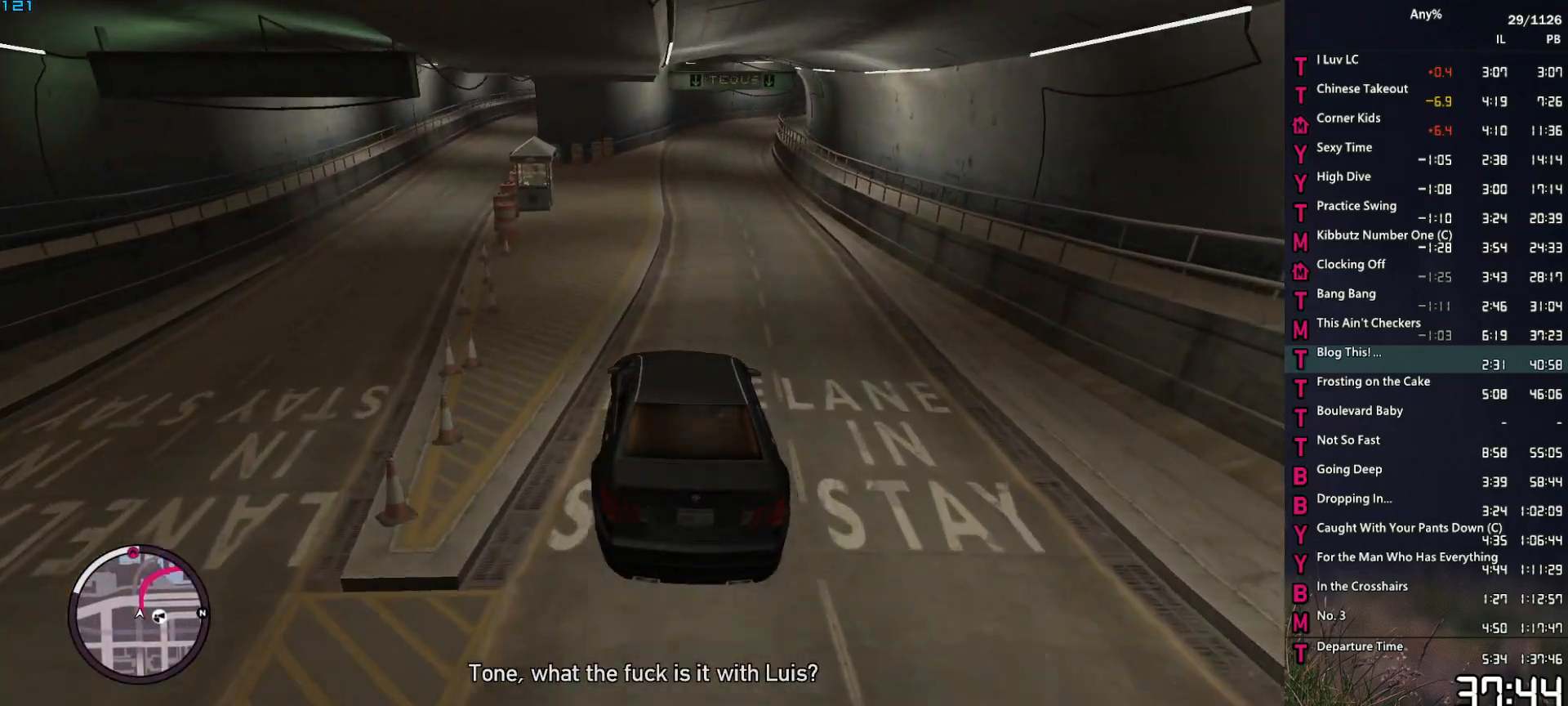
{"keys": ["w"], "mouse": [], "events": []}
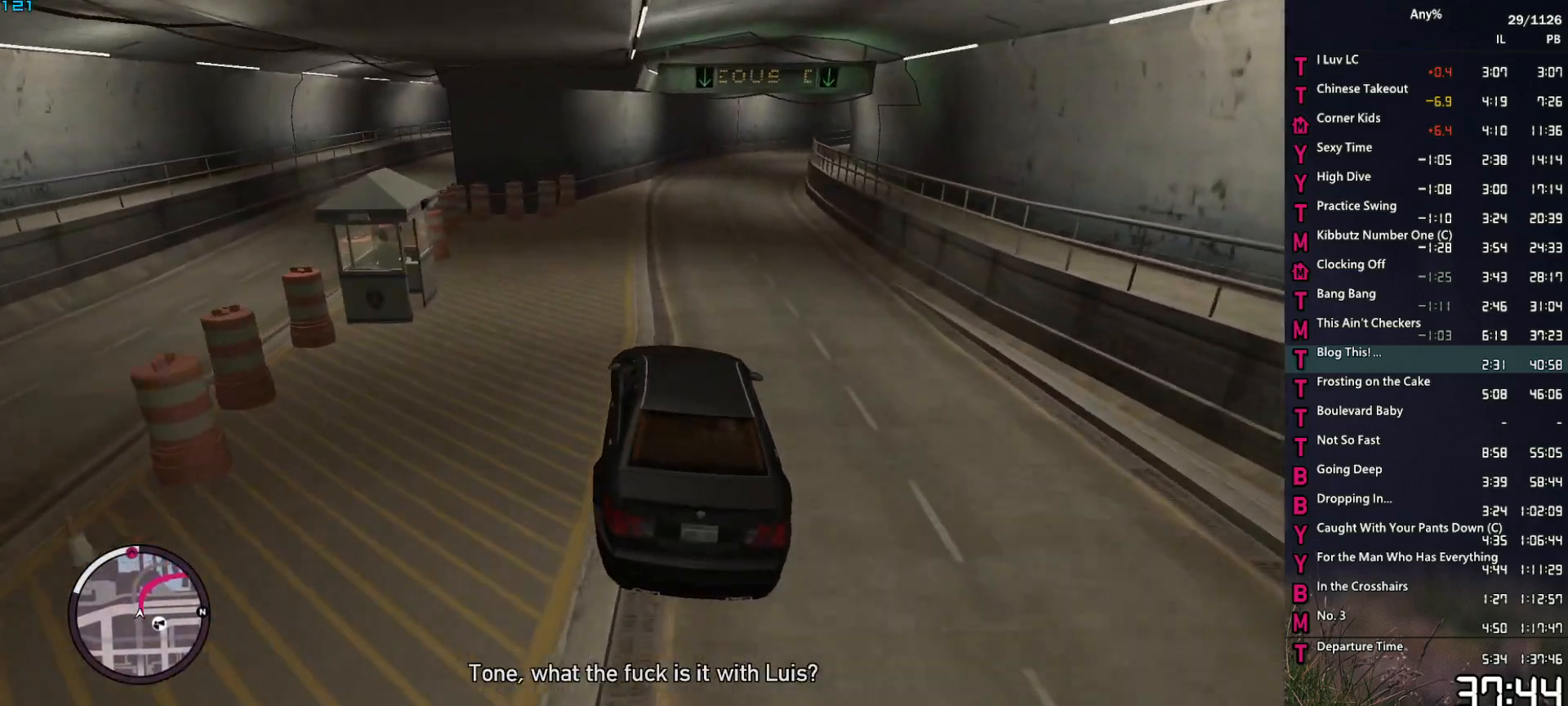
{"keys": ["d", "w"], "mouse": [], "events": [[484, "d", "down"]]}
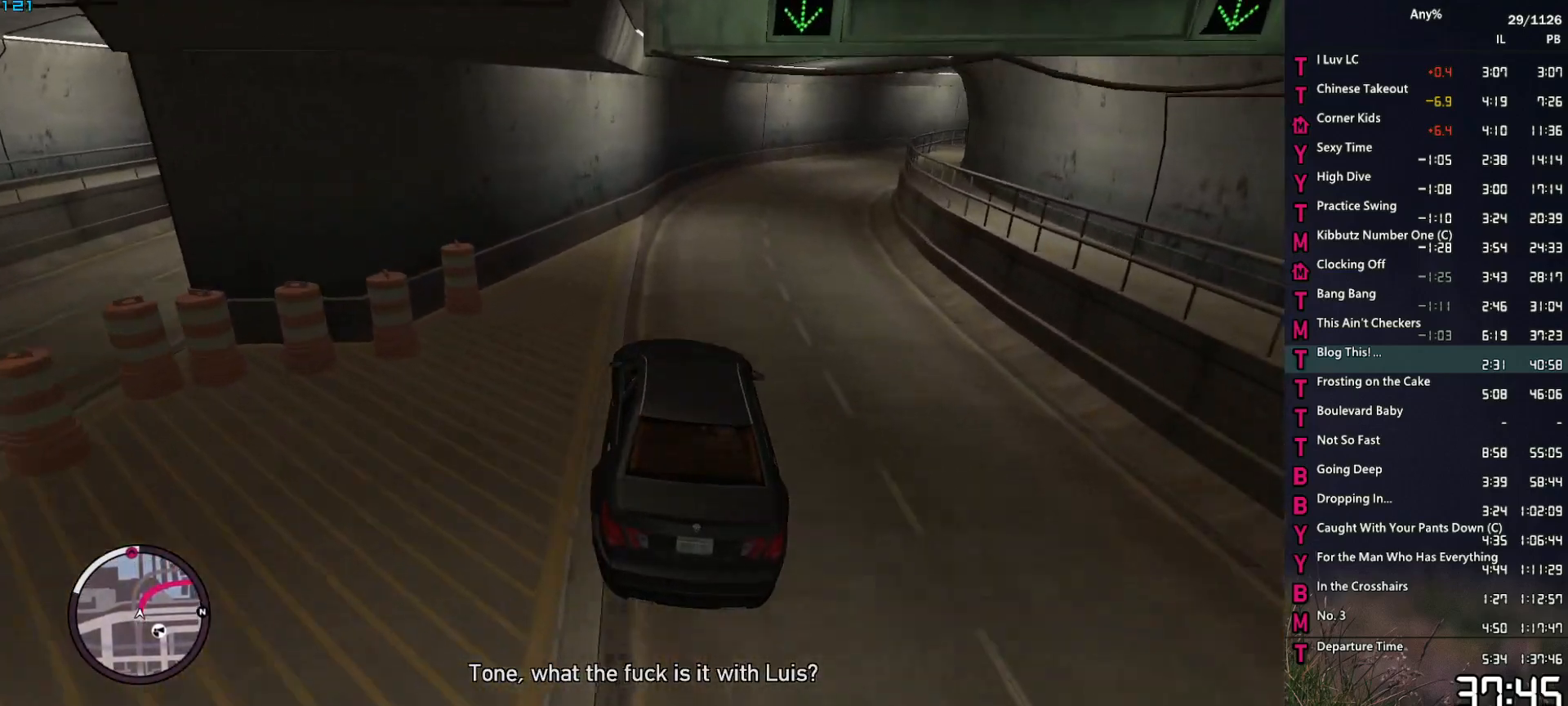
{"keys": ["d", "w"], "mouse": [], "events": [[84, "d", "up"], [217, "d", "down"]]}
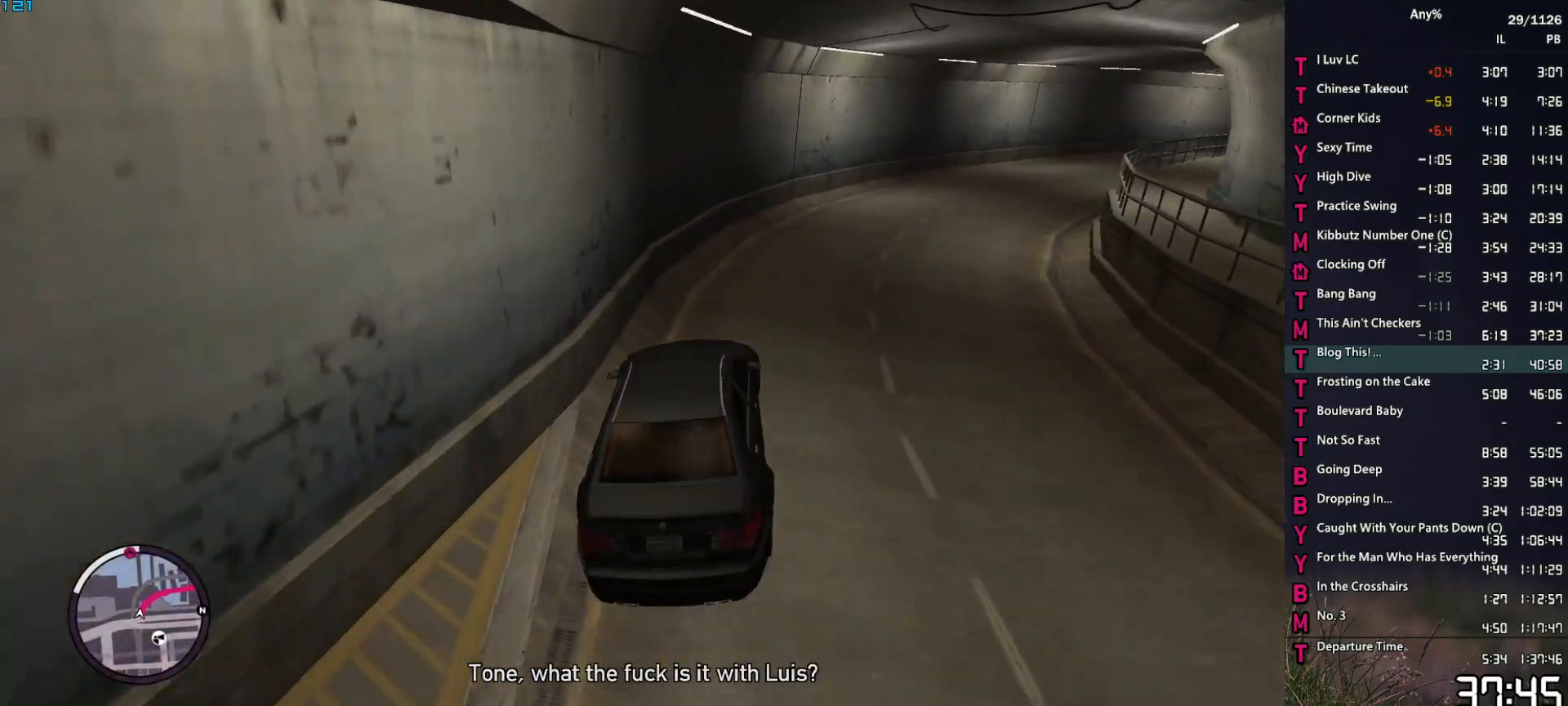
{"keys": ["d", "w"], "mouse": [], "events": []}
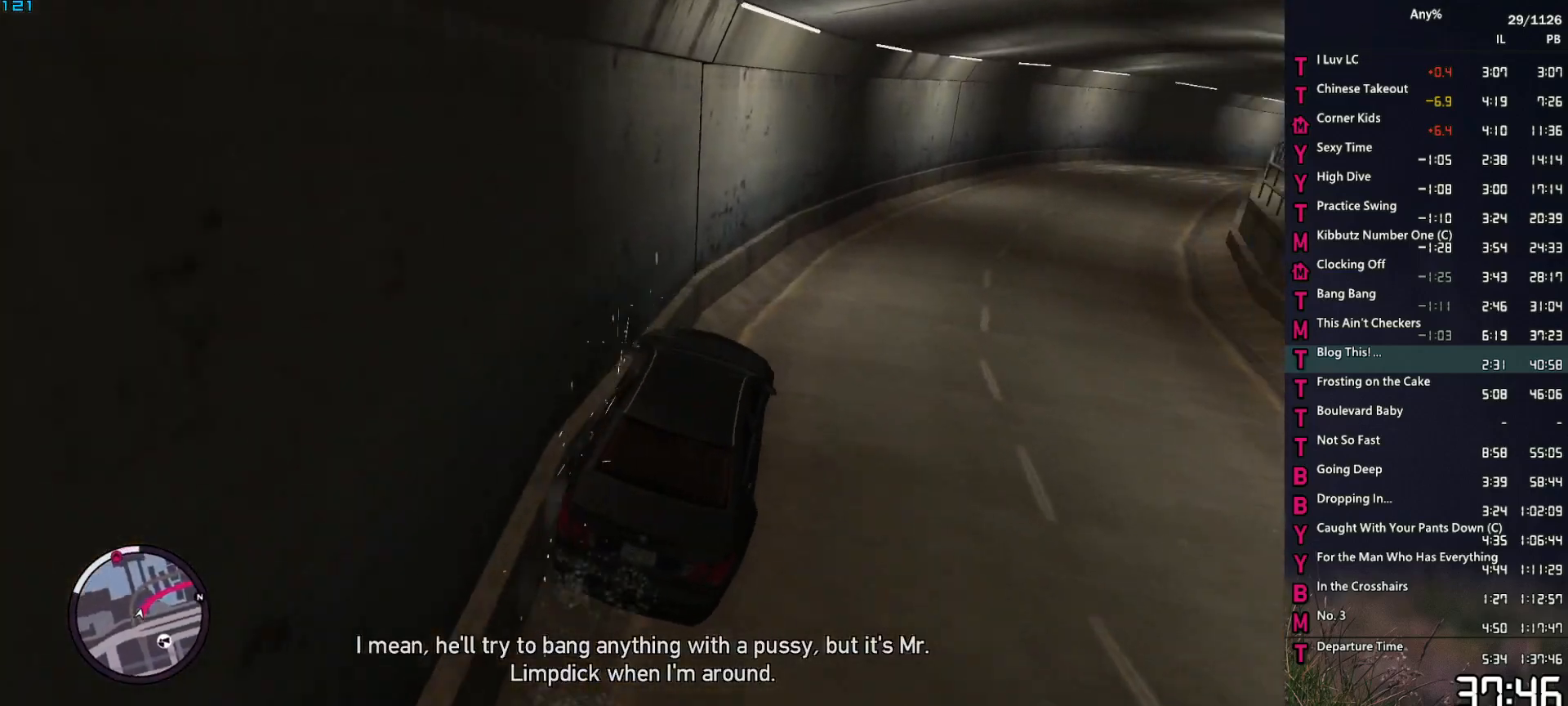
{"keys": ["d", "w"], "mouse": [], "events": [[350, "d", "up"], [484, "d", "down"]]}
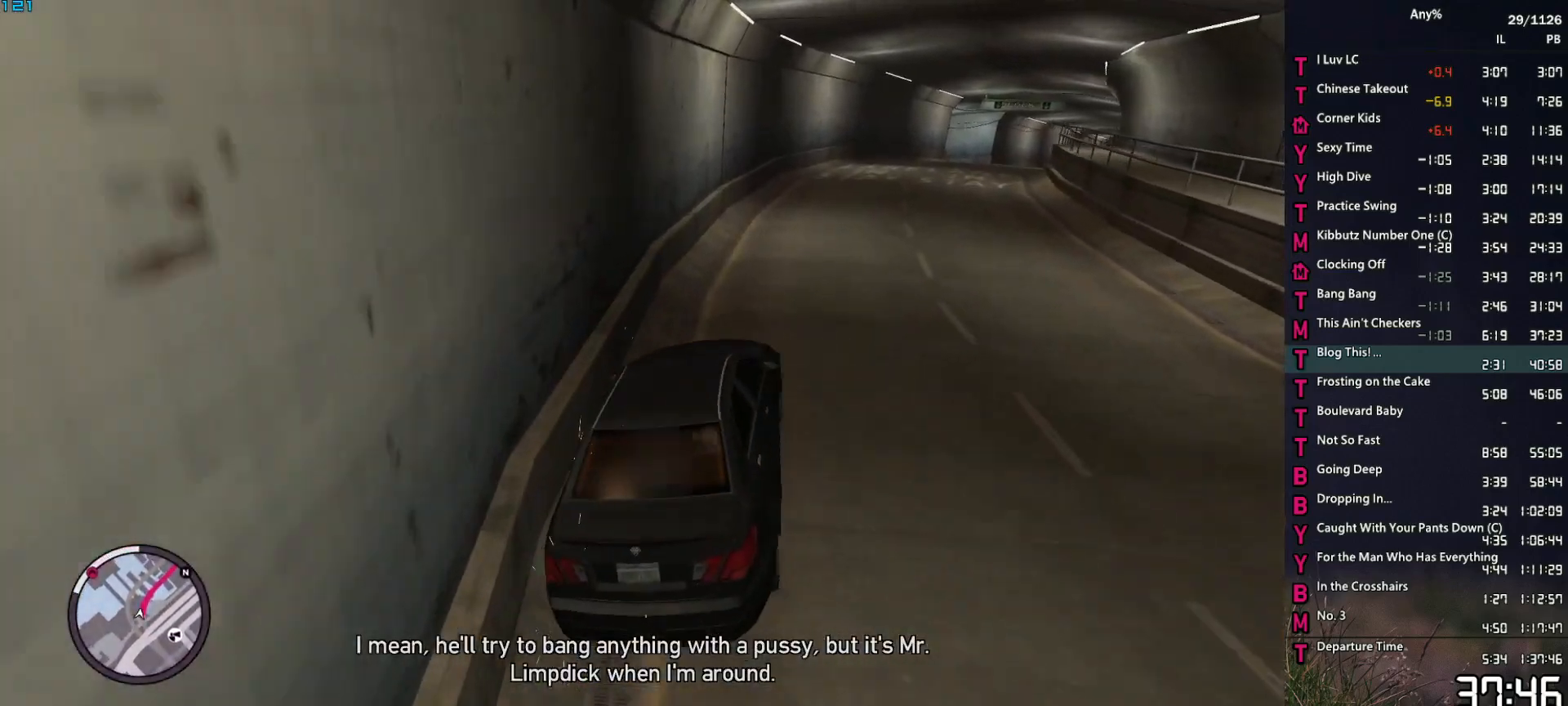
{"keys": ["d", "w"], "mouse": [], "events": [[134, "d", "up"], [267, "d", "down"], [367, "d", "up"], [500, "d", "down"]]}
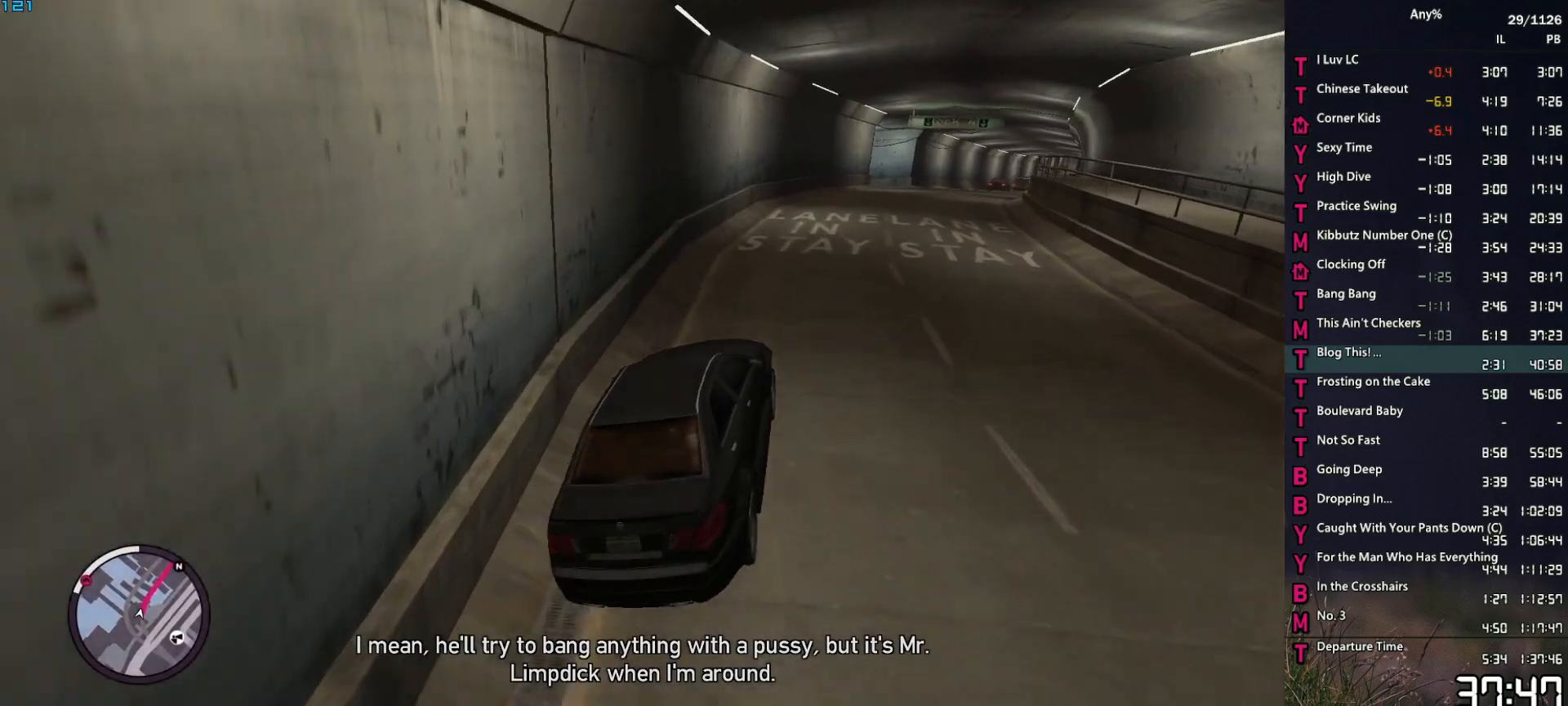
{"keys": ["w"], "mouse": [], "events": [[184, "d", "up"], [284, "d", "down"], [467, "d", "up"]]}
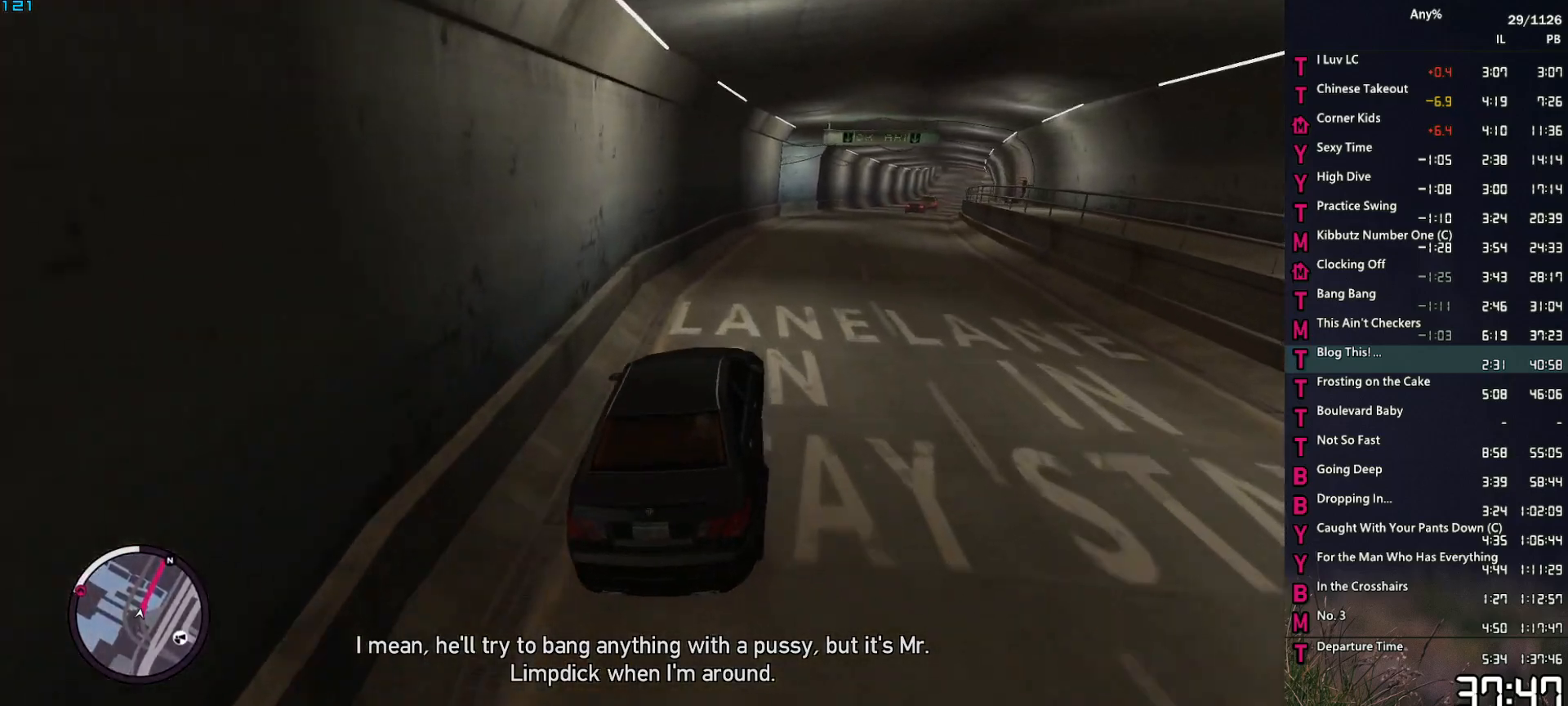
{"keys": ["w"], "mouse": [], "events": [[117, "d", "down"], [200, "d", "up"], [350, "d", "down"], [484, "d", "up"]]}
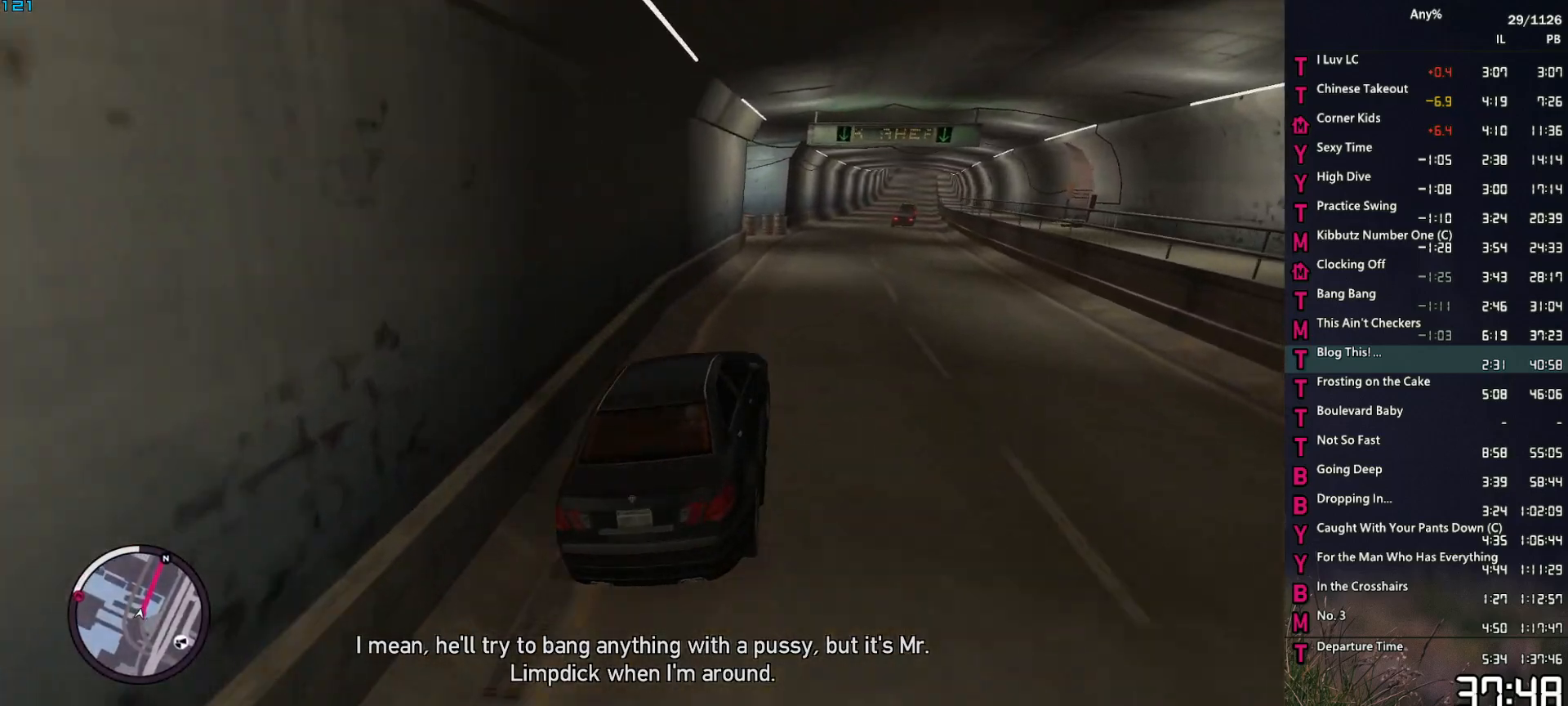
{"keys": ["w"], "mouse": [], "events": [[84, "d", "down"], [217, "d", "up"], [317, "d", "down"], [450, "d", "up"]]}
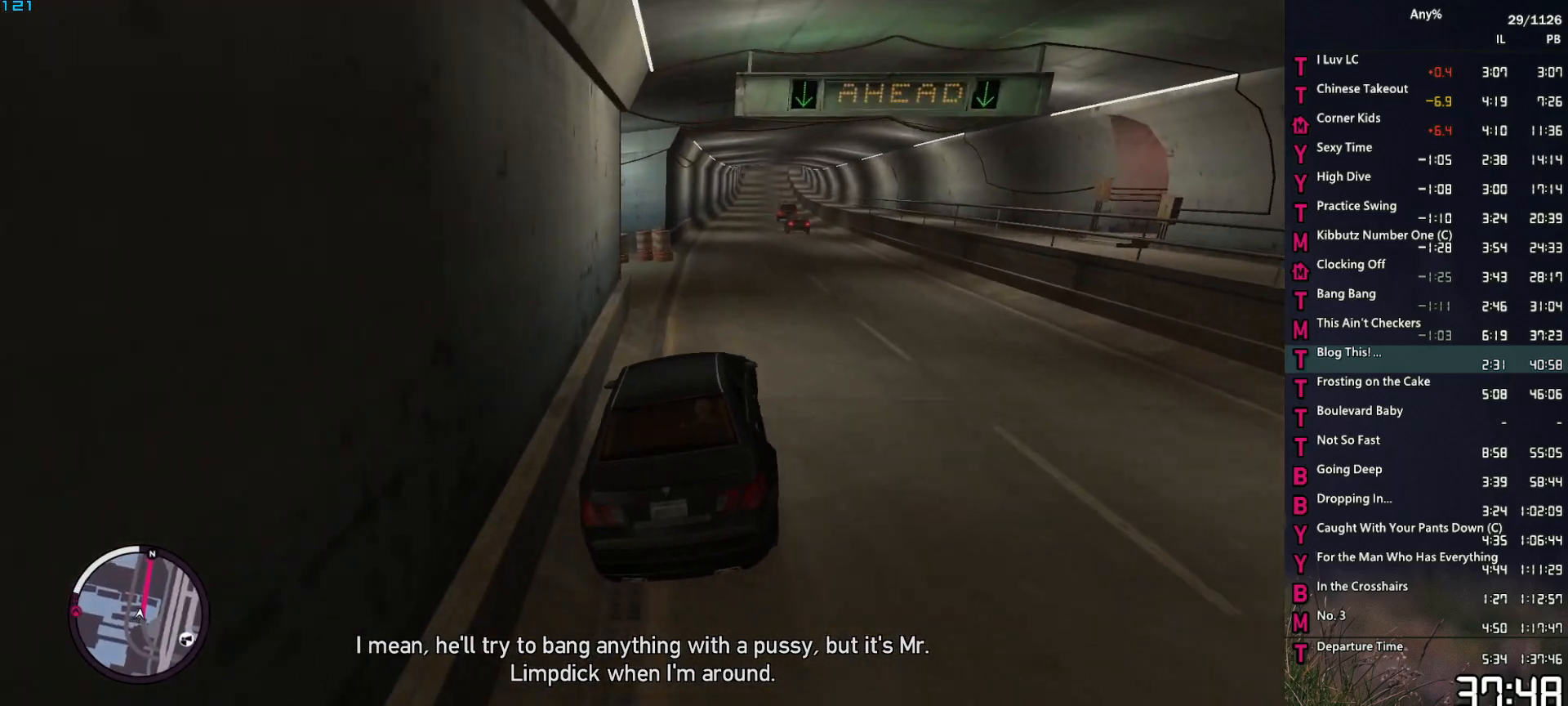
{"keys": ["w"], "mouse": [], "events": [[100, "d", "down"], [200, "d", "up"]]}
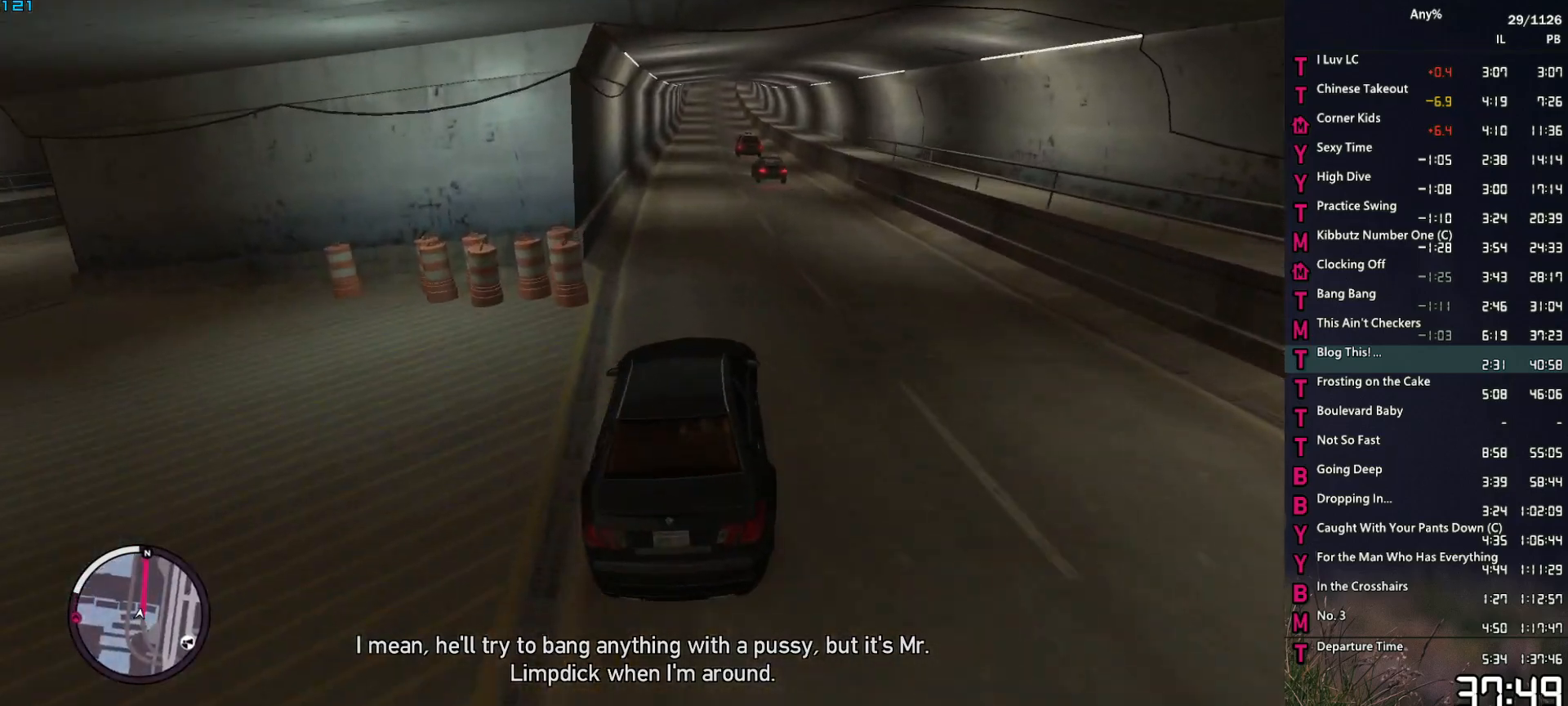
{"keys": ["w"], "mouse": [], "events": []}
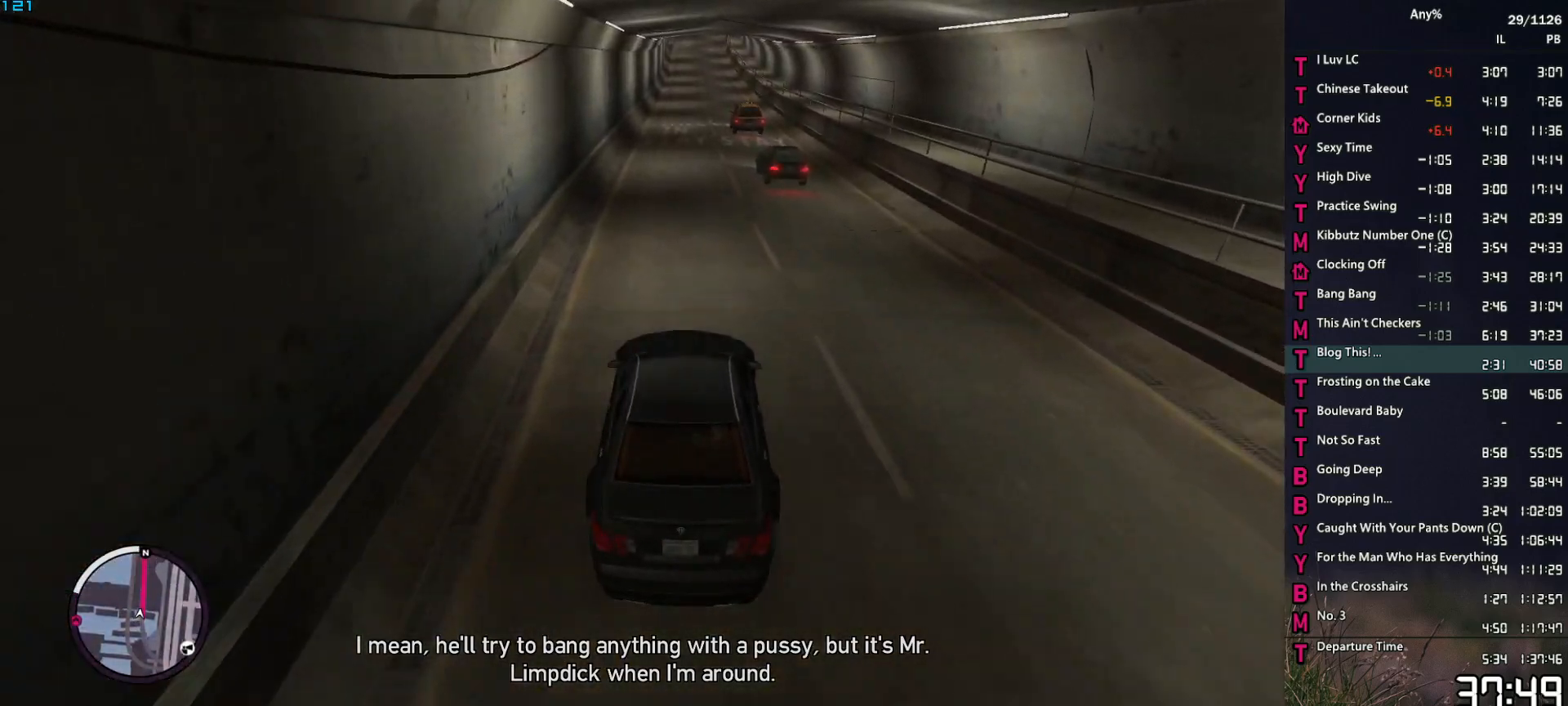
{"keys": ["w"], "mouse": [], "events": [[167, "d", "down"], [217, "d", "up"]]}
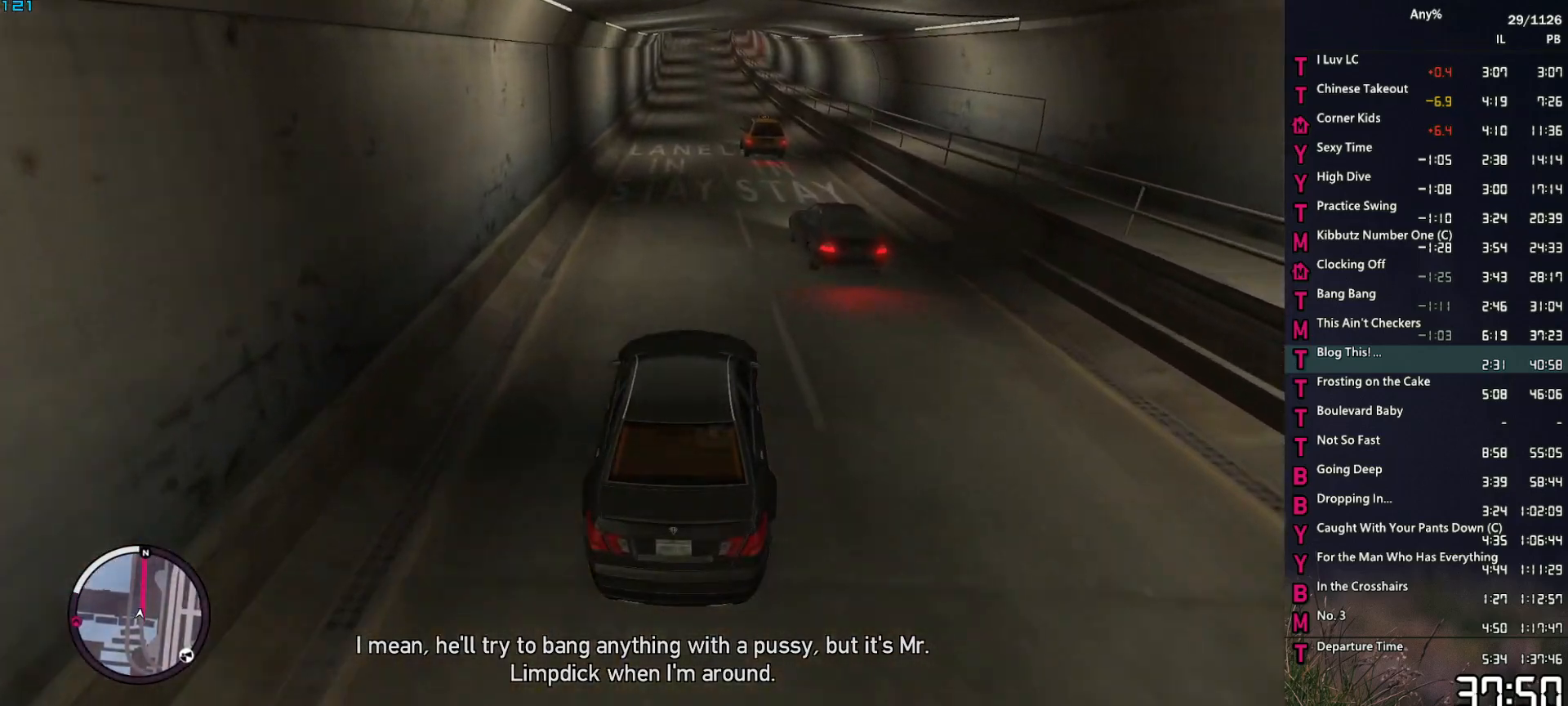
{"keys": ["w"], "mouse": [], "events": []}
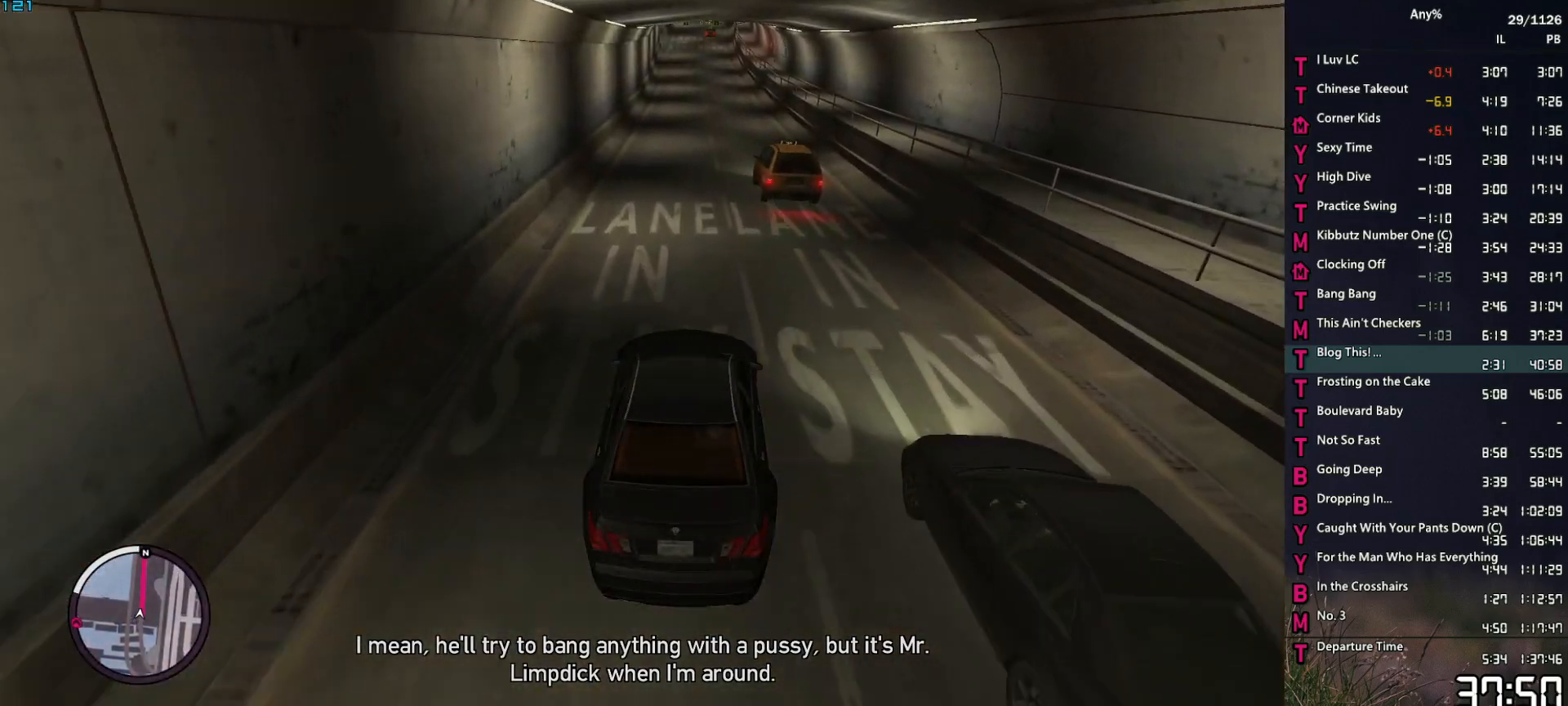
{"keys": ["w"], "mouse": ["right"], "events": [[200, "d", "down"], [250, "d", "up"], [484, "mouse_right", "down"]]}
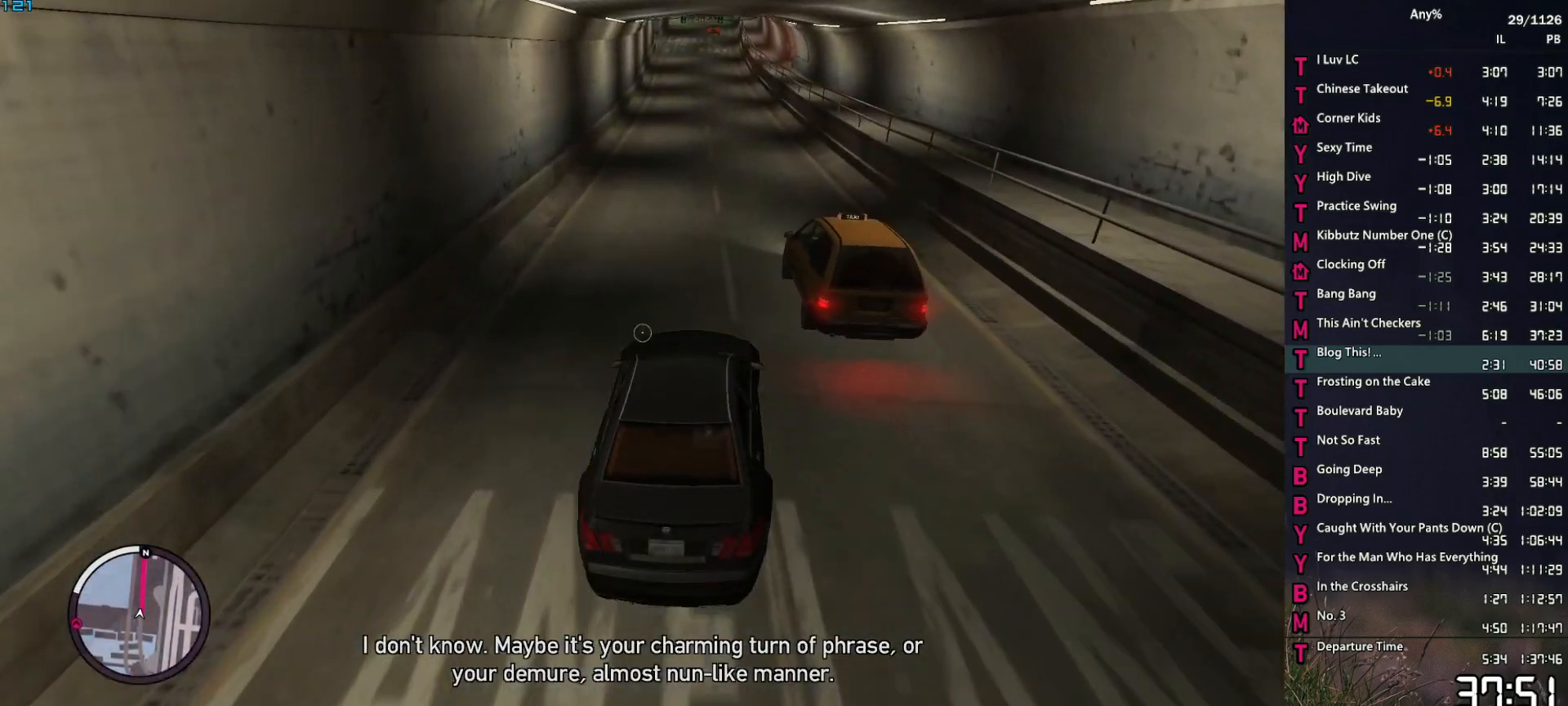
{"keys": ["w"], "mouse": ["right"], "events": [[367, "d", "down"], [417, "d", "up"]]}
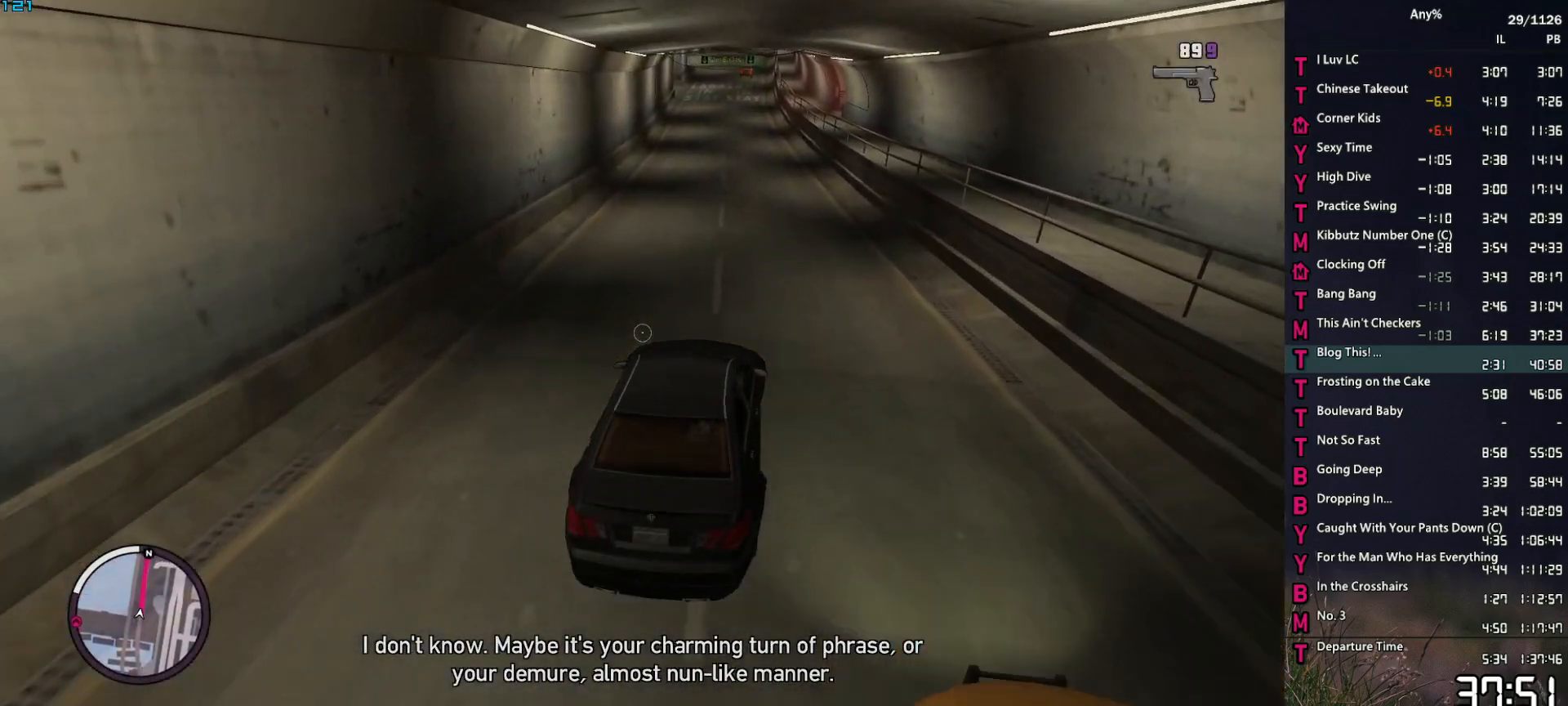
{"keys": ["w"], "mouse": ["right"], "events": [[384, "a", "down"], [434, "a", "up"]]}
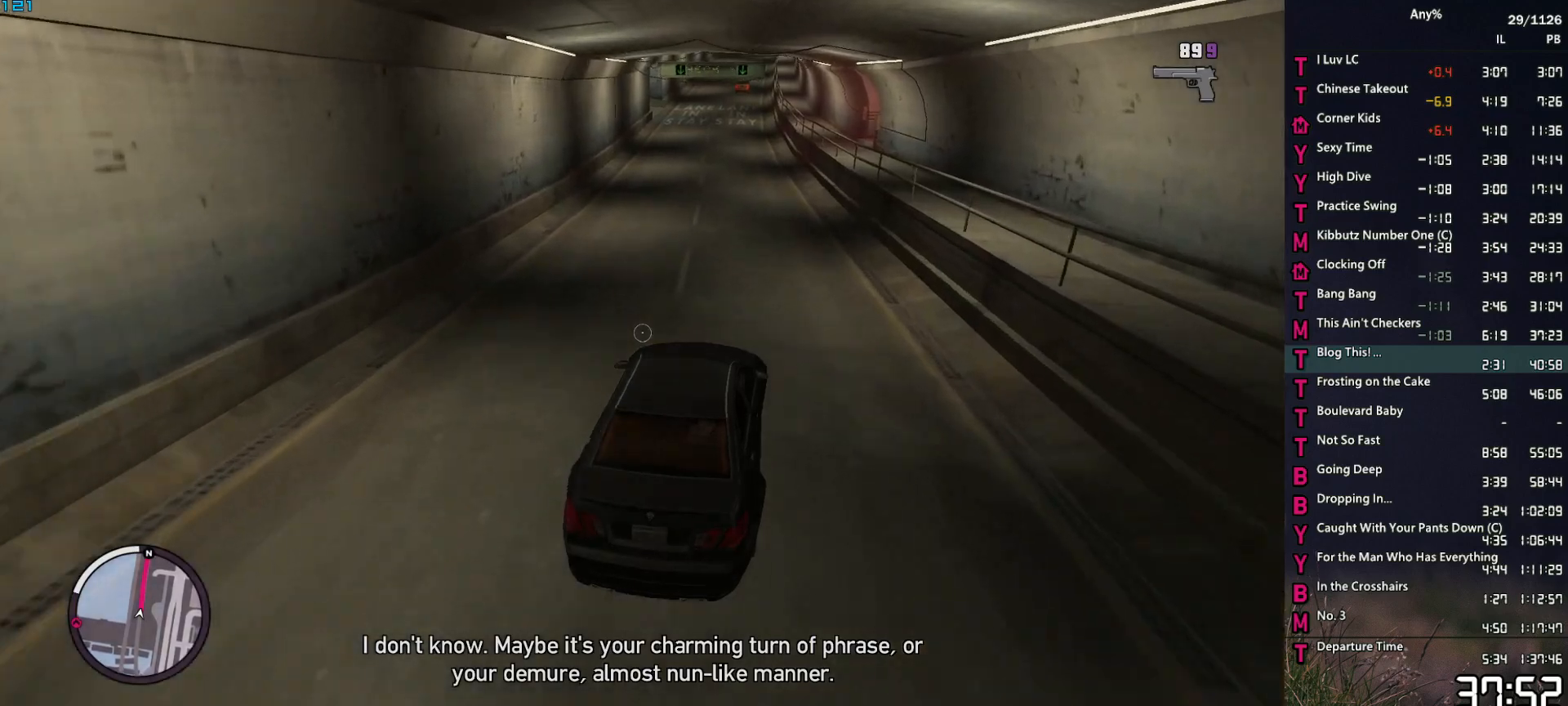
{"keys": ["w"], "mouse": ["right"], "events": []}
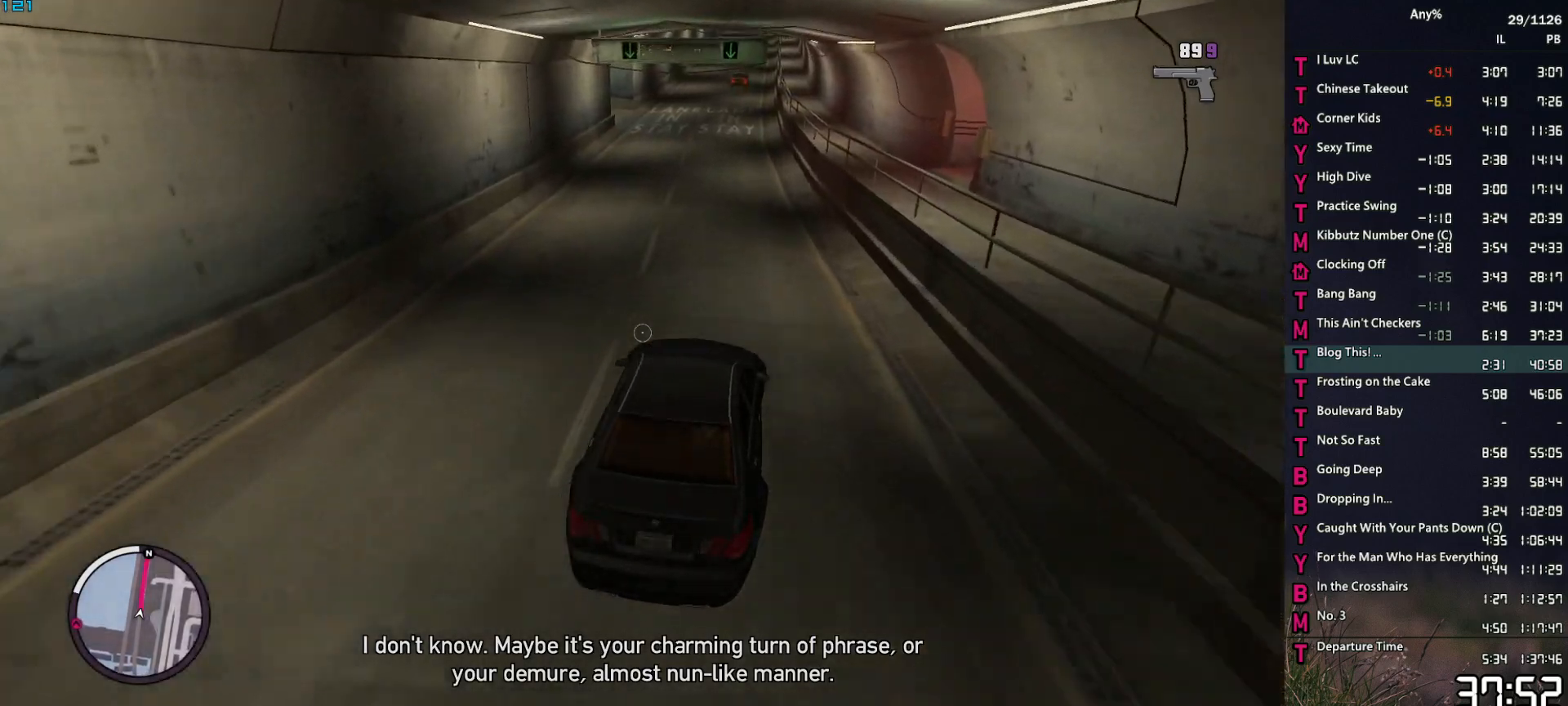
{"keys": ["w"], "mouse": ["right"], "events": []}
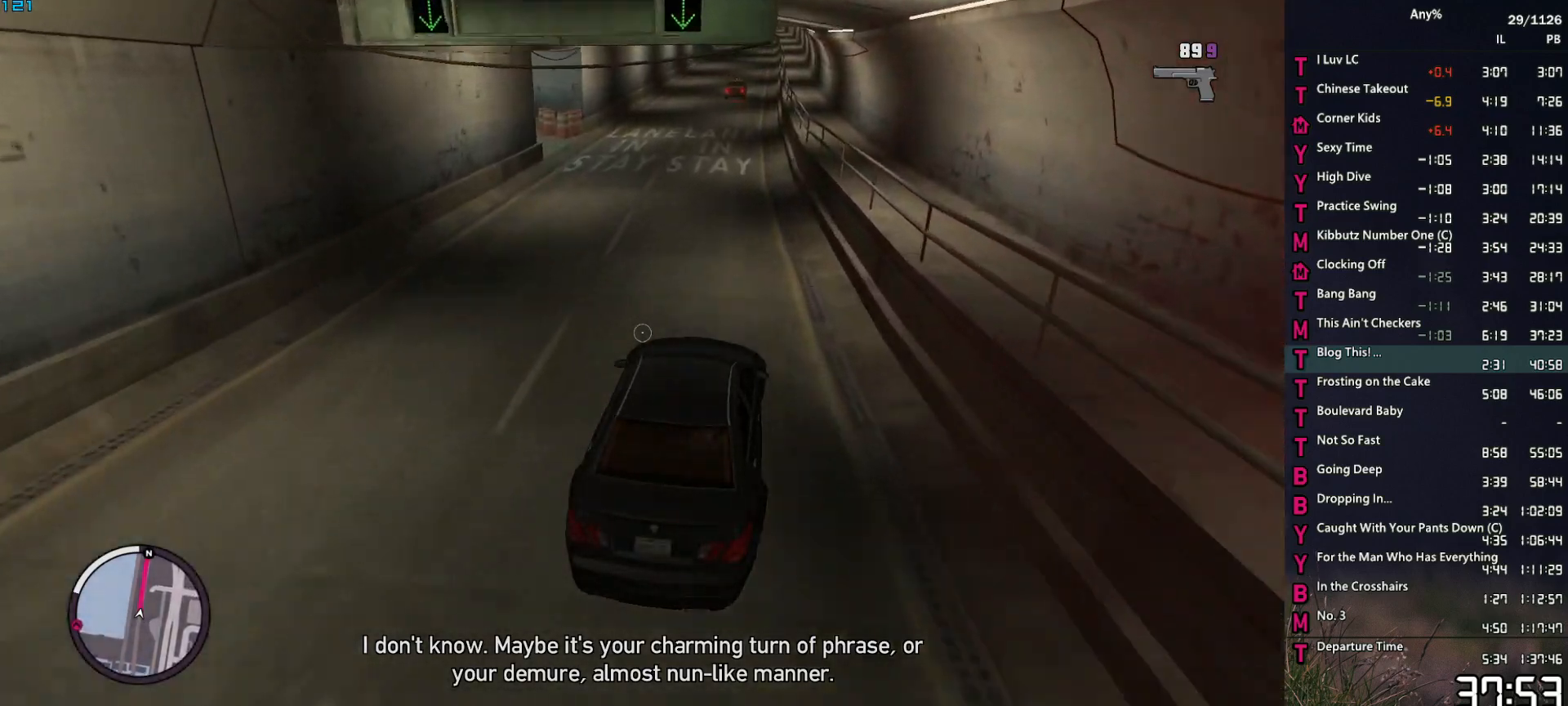
{"keys": ["w"], "mouse": ["right"], "events": []}
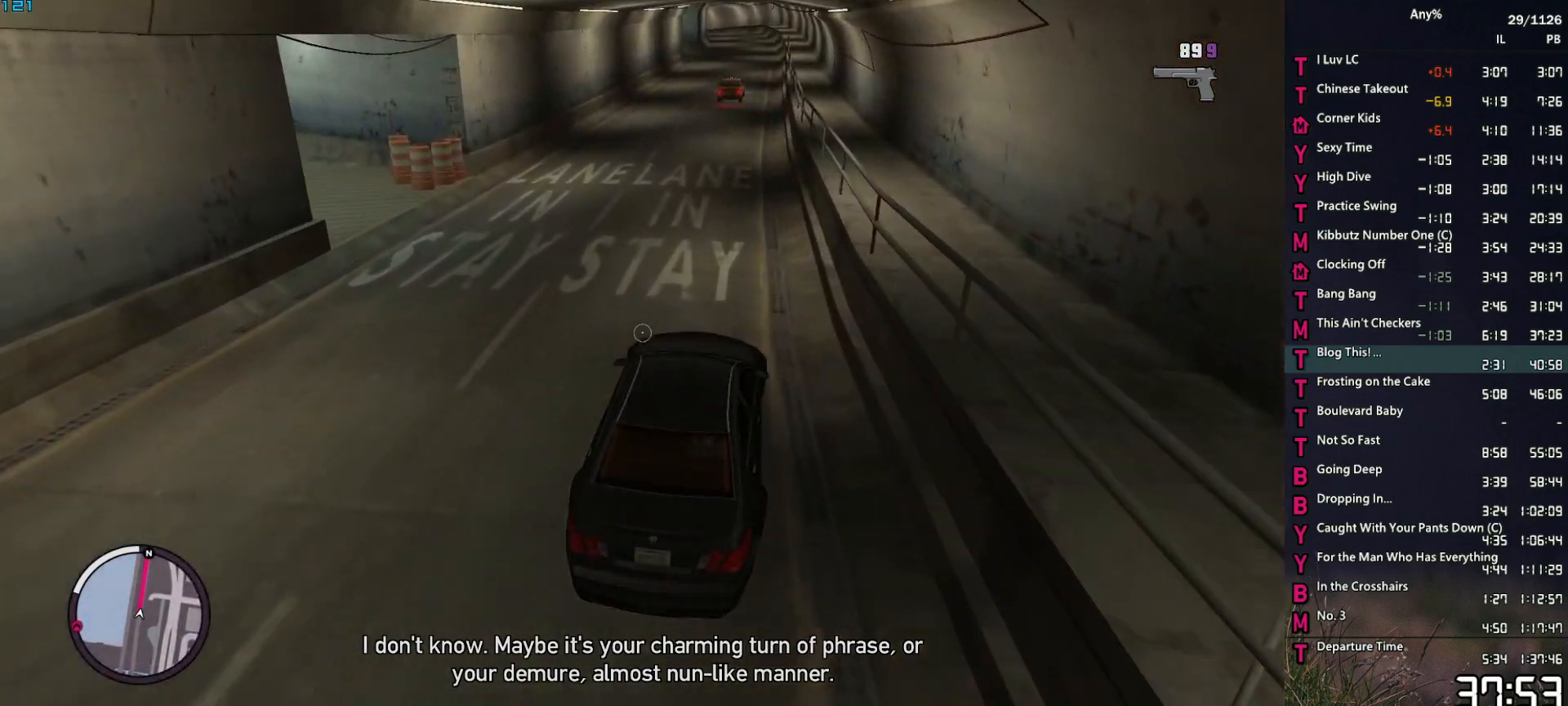
{"keys": ["w"], "mouse": ["right"], "events": [[17, "d", "down"], [67, "d", "up"]]}
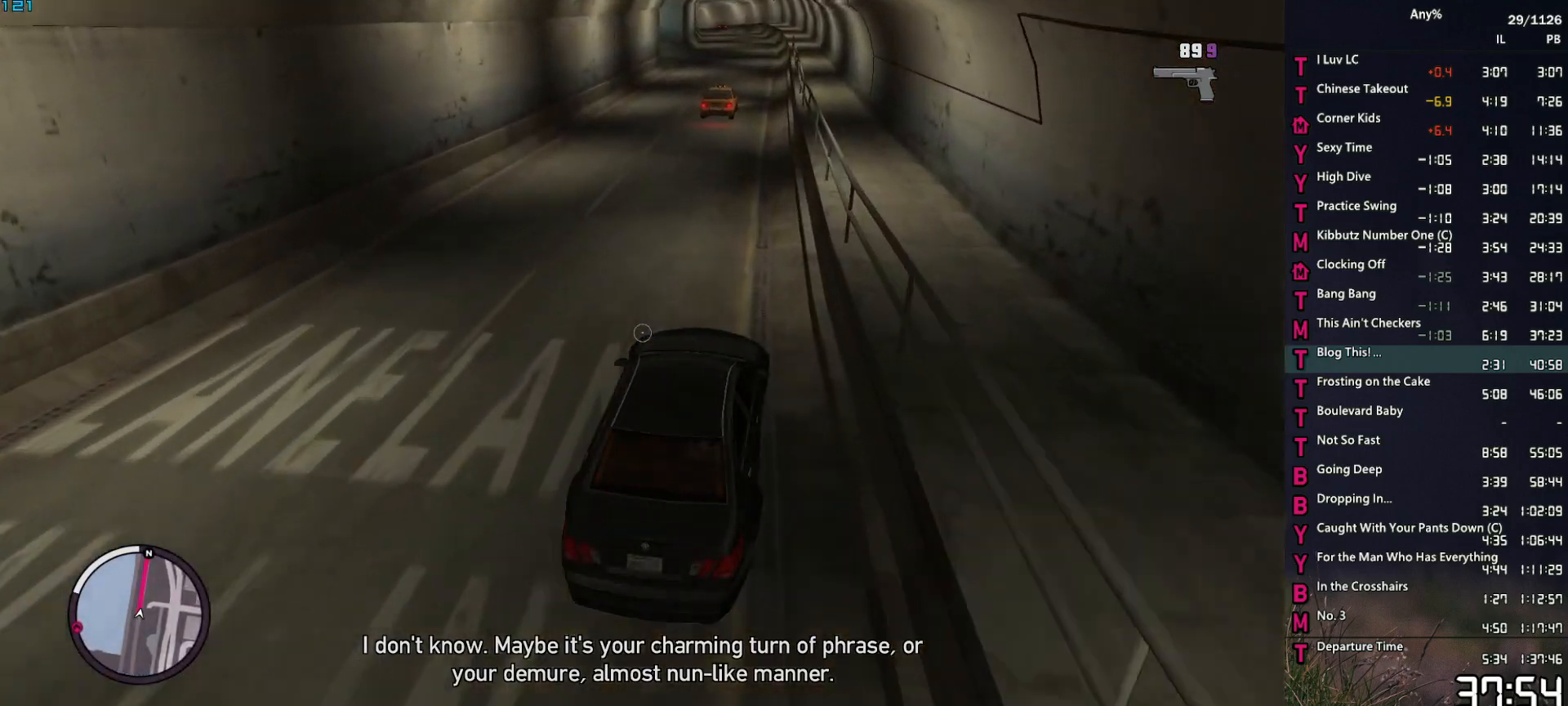
{"keys": ["w"], "mouse": ["right"], "events": []}
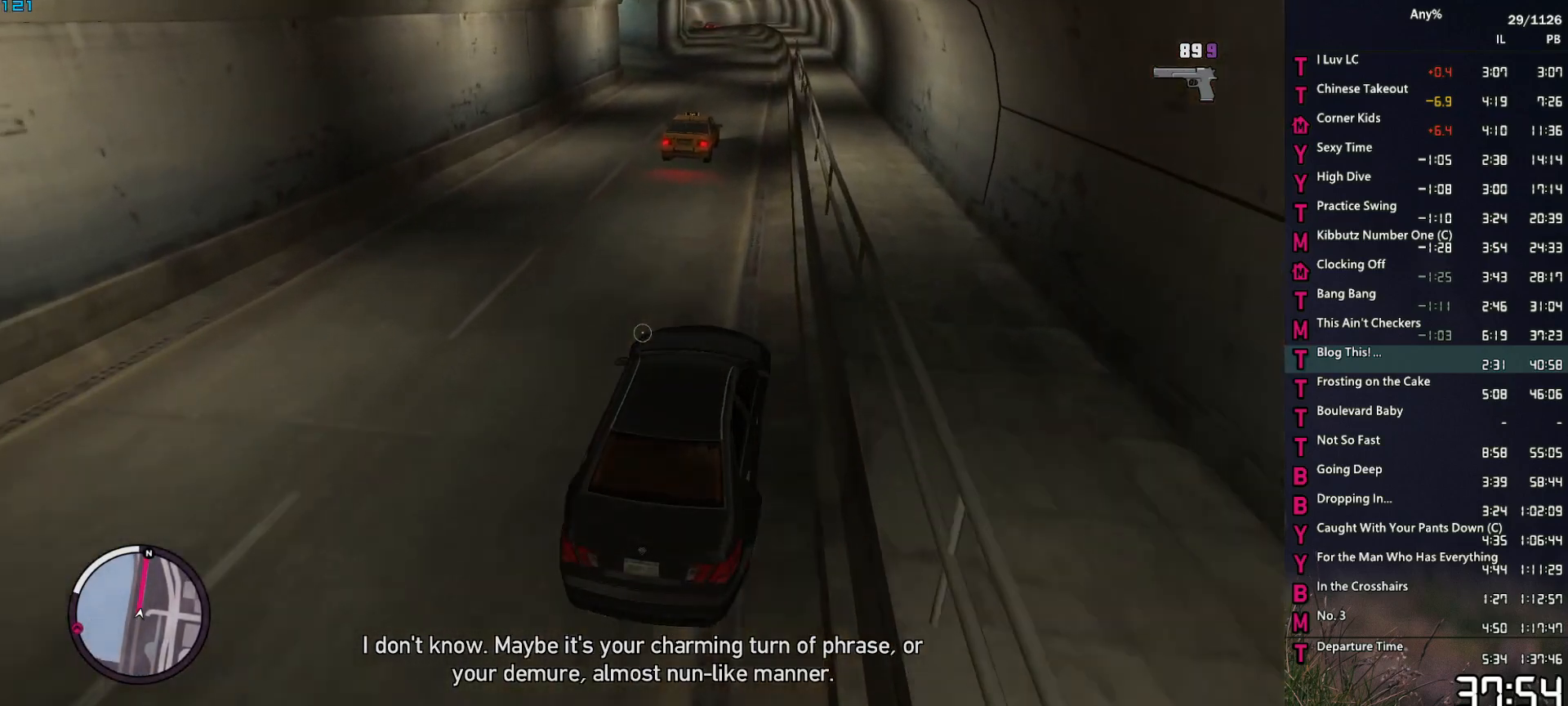
{"keys": ["w"], "mouse": ["right"], "events": []}
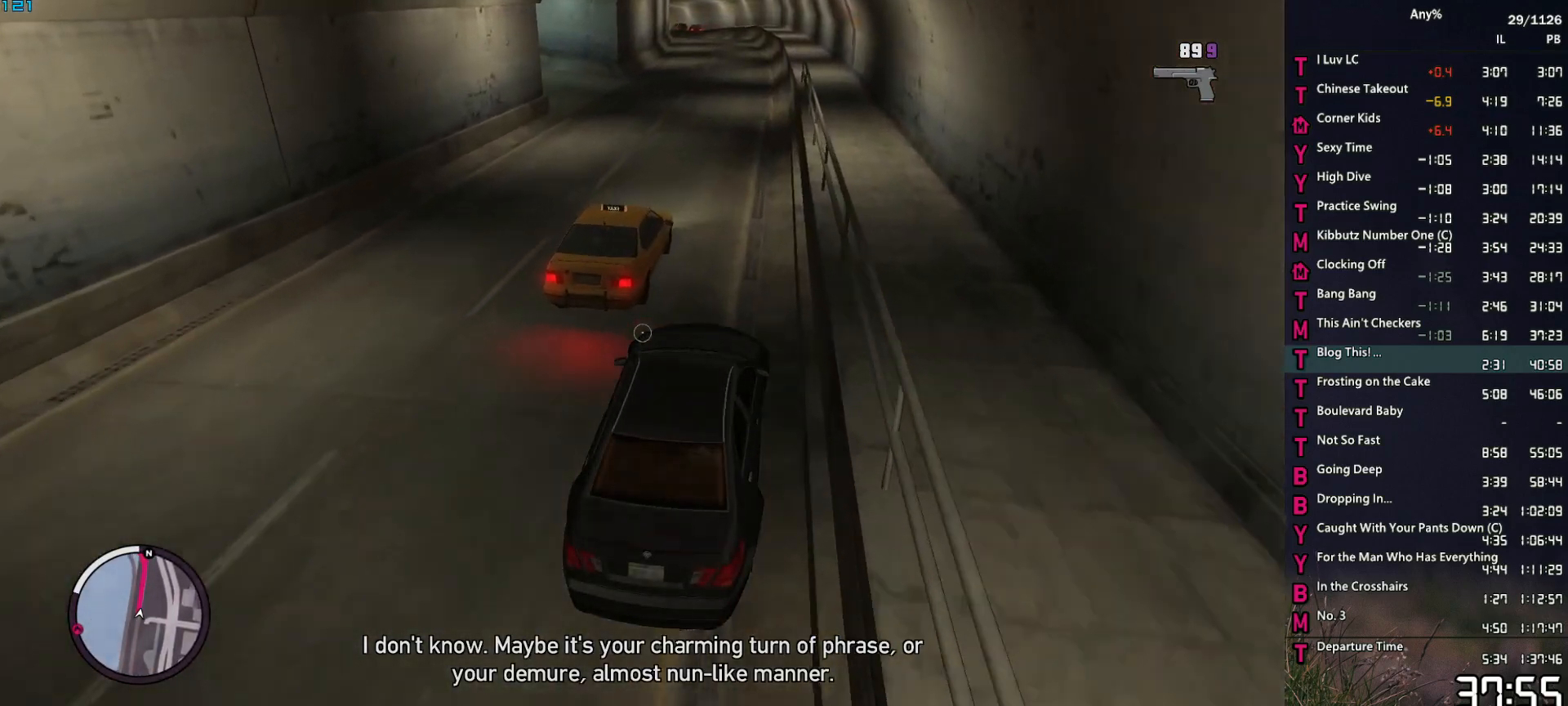
{"keys": ["w"], "mouse": ["right"], "events": [[300, "d", "down"], [350, "d", "up"]]}
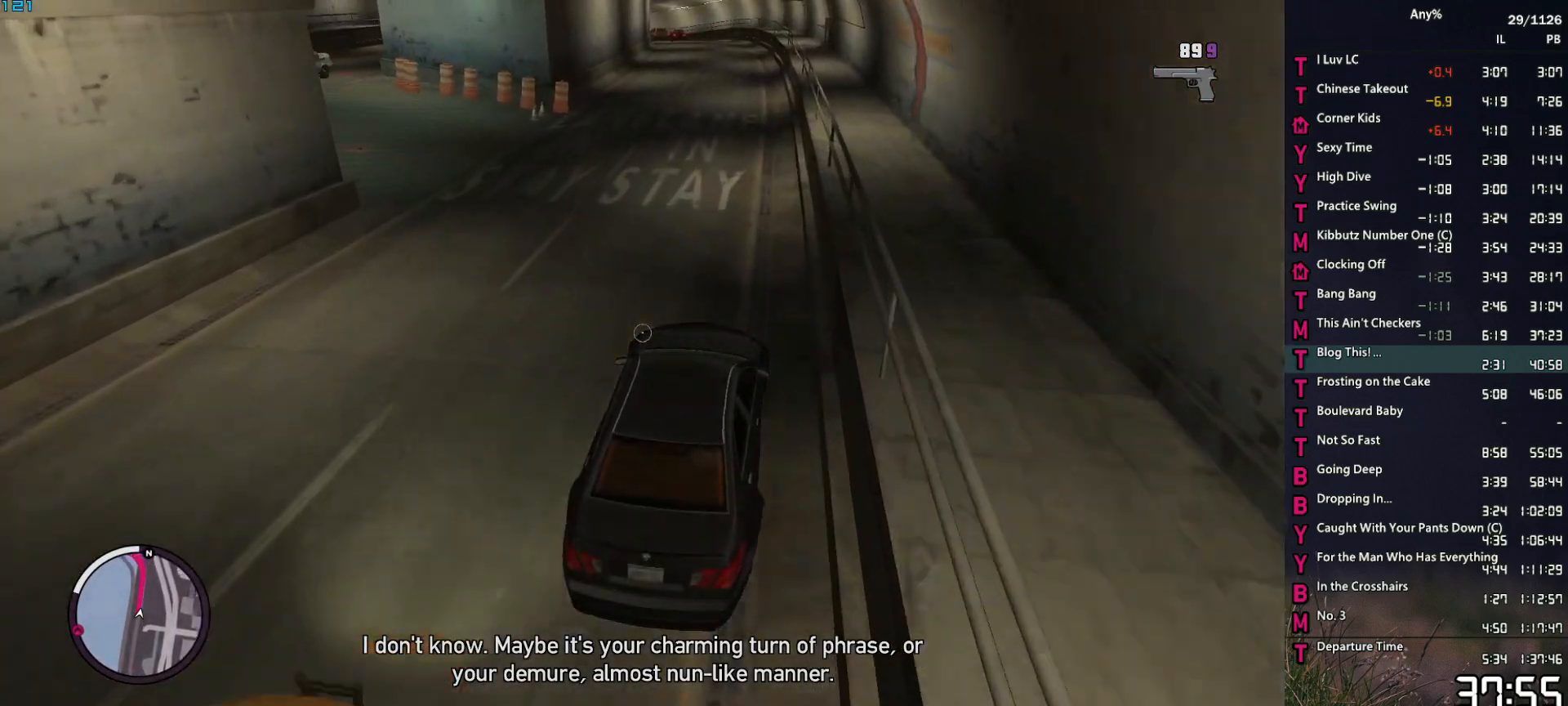
{"keys": ["w"], "mouse": ["right"], "events": []}
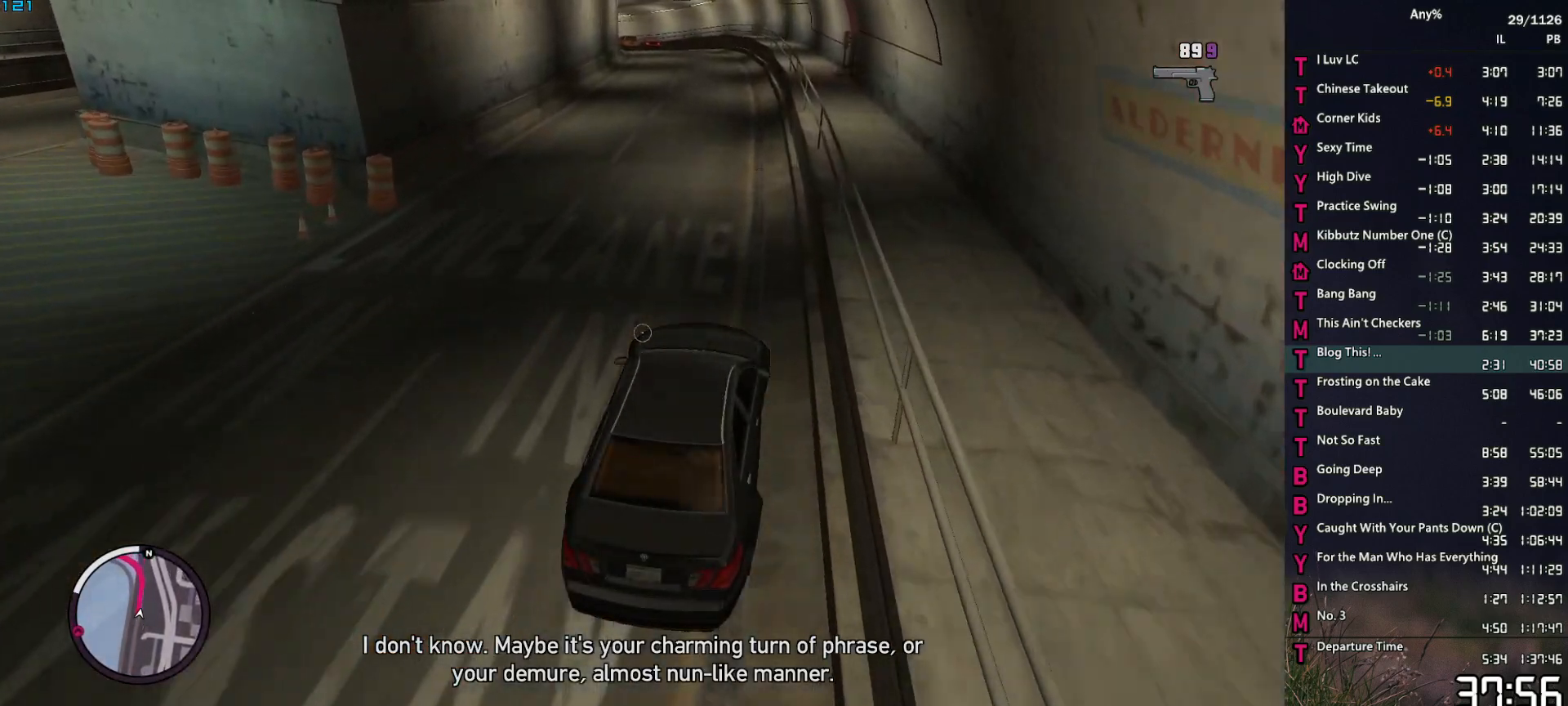
{"keys": ["w"], "mouse": ["right"], "events": []}
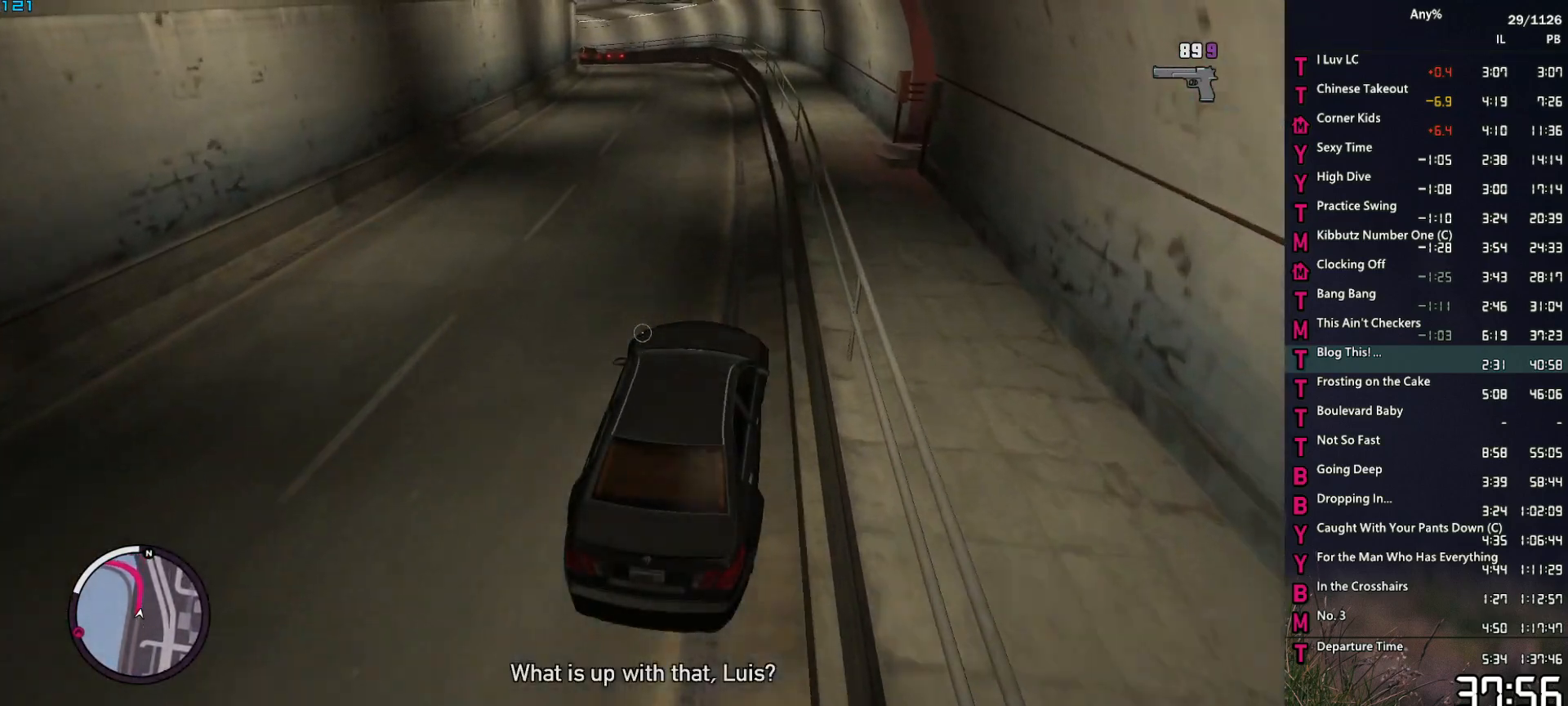
{"keys": ["w"], "mouse": ["right"], "events": [[350, "a", "down"], [400, "a", "up"]]}